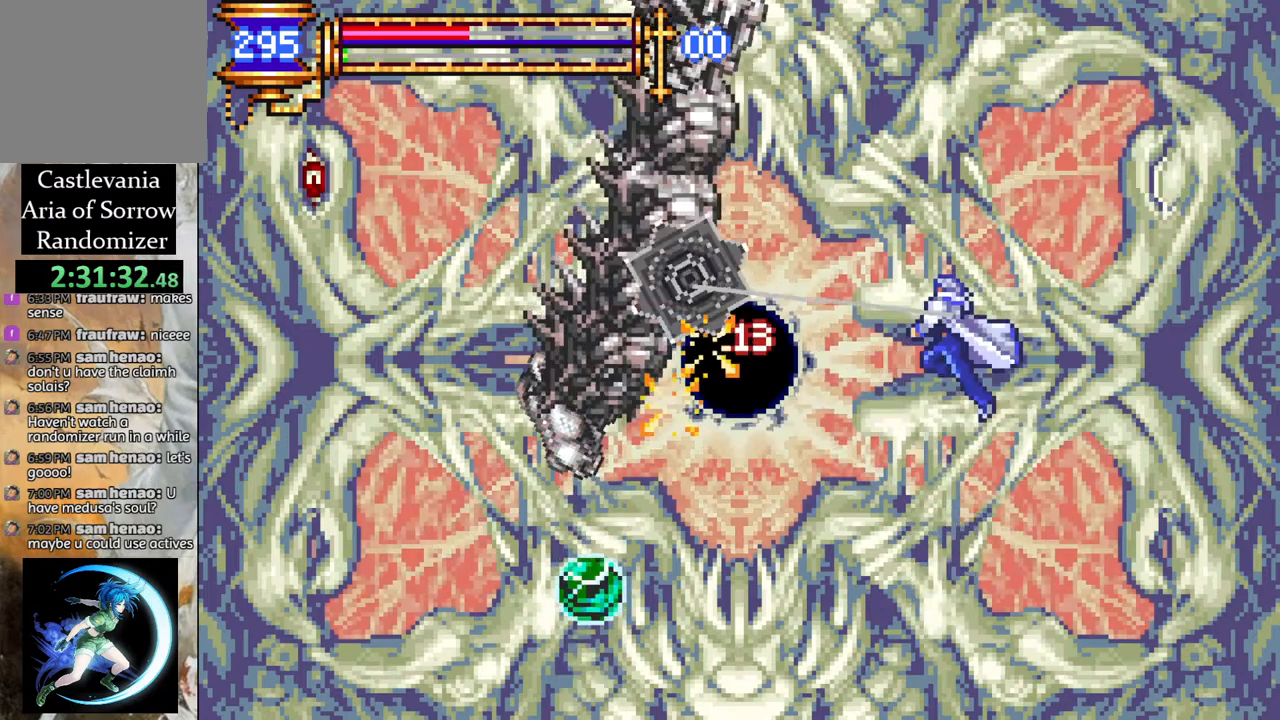
Gameplay with a controller (PlayStation layout); each line is a JSON object with the inputs held at the frame after it. "events" lists button and stick changes between this image and that frame as [ms after this image, input, new state], when the widget could be followed in between.
{"buttons": [], "left_stick": "center", "right_stick": "center", "events": [[67, "CROSS", "up"], [83, "CIRCLE", "up"], [267, "CIRCLE", "down"], [433, "CIRCLE", "up"]]}
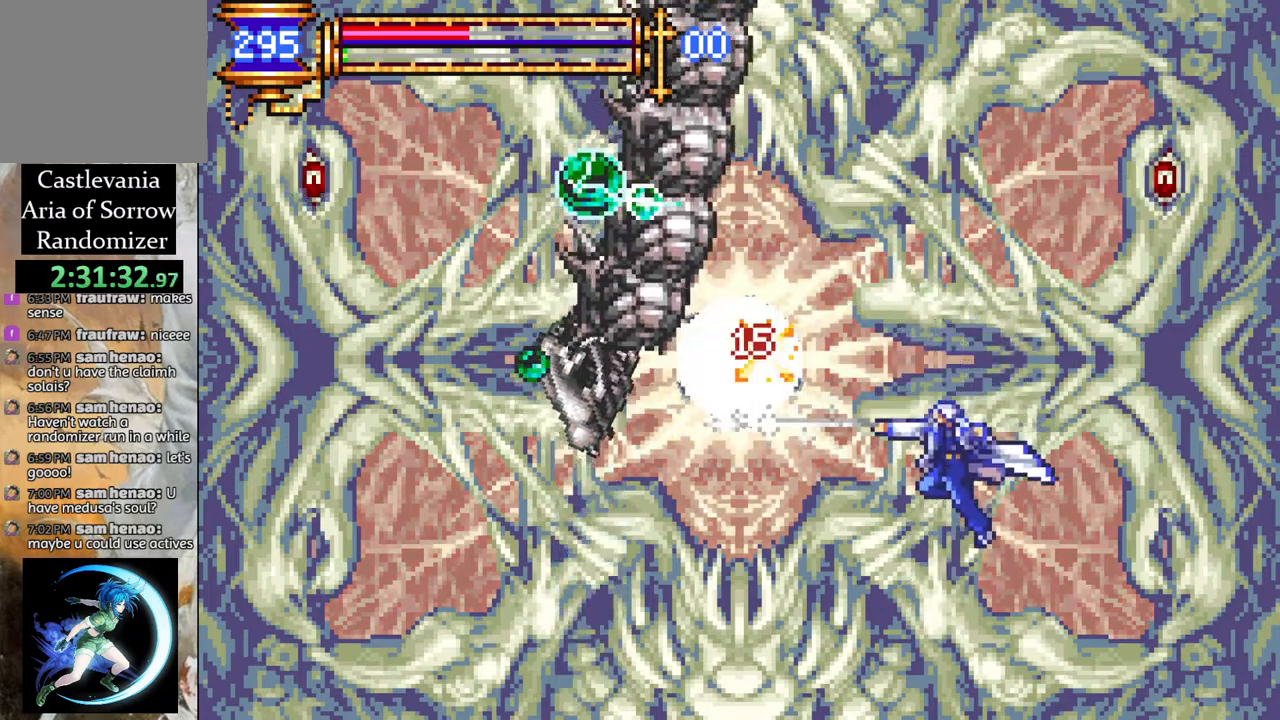
{"buttons": ["CROSS", "CIRCLE"], "left_stick": "center", "right_stick": "center", "events": [[100, "DPAD_UP", "down"], [133, "CROSS", "down"], [200, "CIRCLE", "down"], [433, "DPAD_UP", "up"]]}
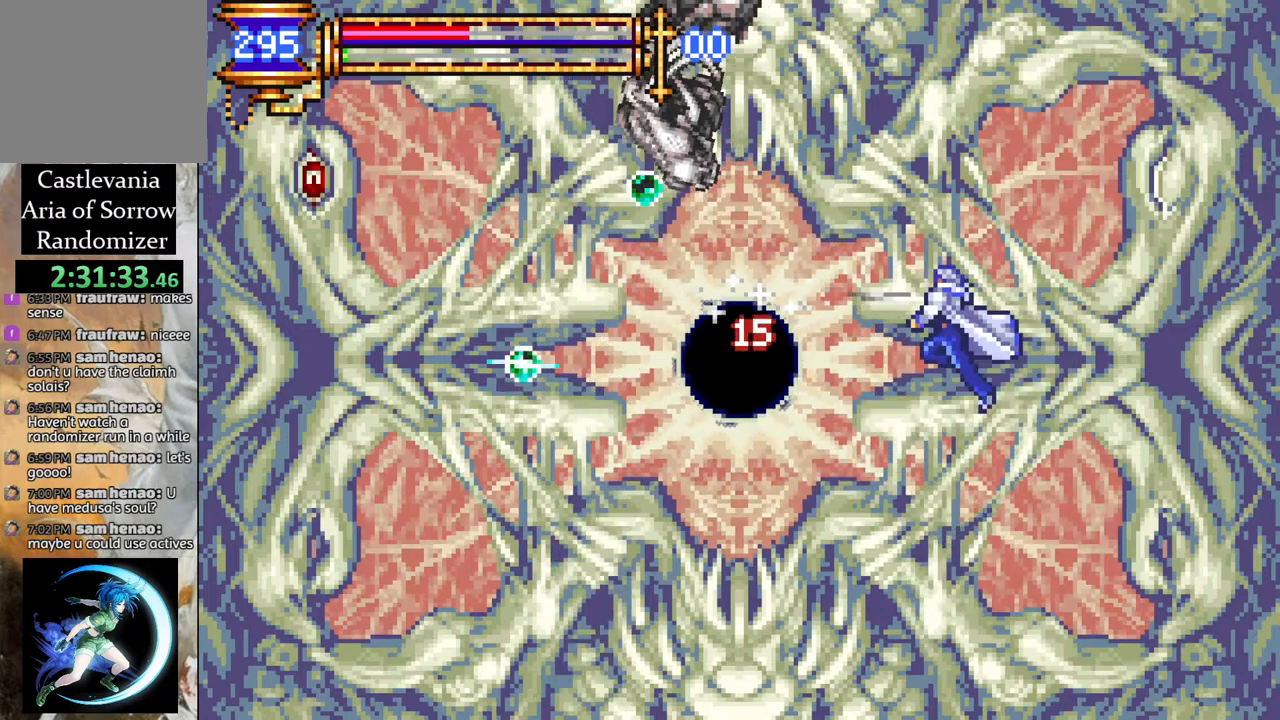
{"buttons": [], "left_stick": "center", "right_stick": "center", "events": [[83, "CIRCLE", "up"], [83, "CROSS", "up"], [217, "CIRCLE", "down"], [417, "CIRCLE", "up"]]}
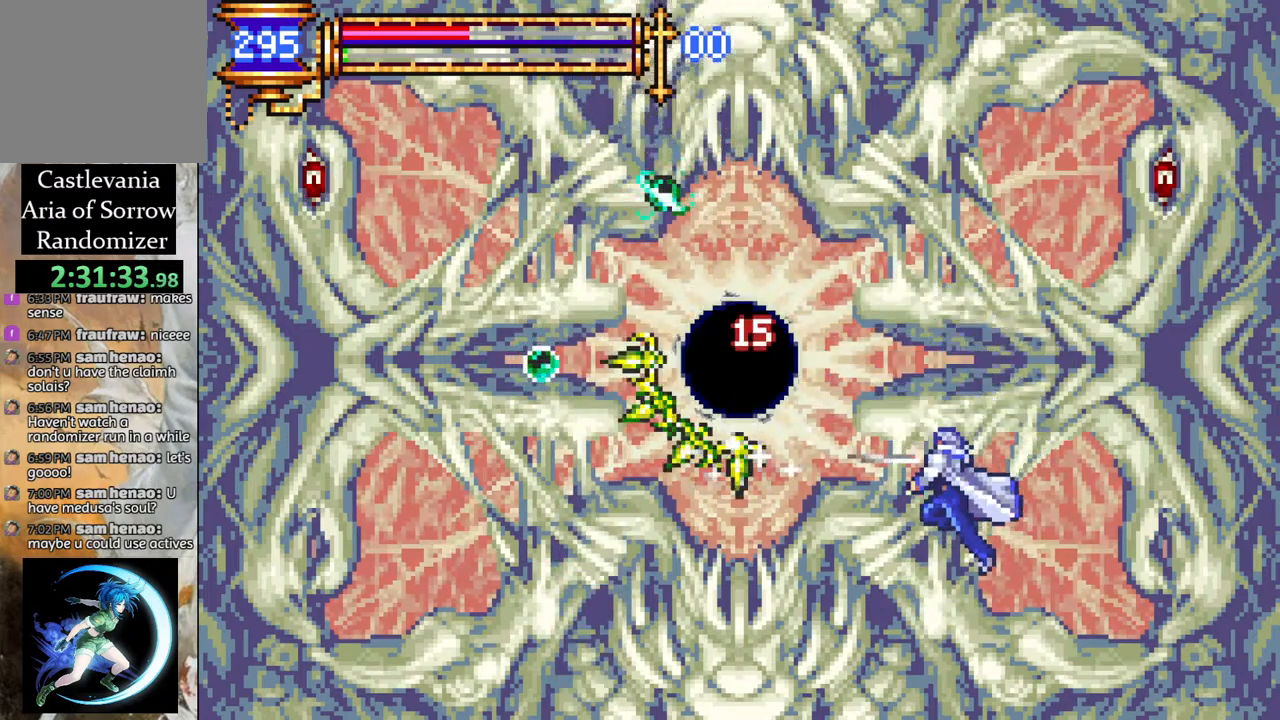
{"buttons": ["CROSS", "CIRCLE"], "left_stick": "center", "right_stick": "center", "events": [[100, "DPAD_UP", "down"], [117, "CROSS", "down"], [150, "CIRCLE", "down"], [350, "DPAD_UP", "up"]]}
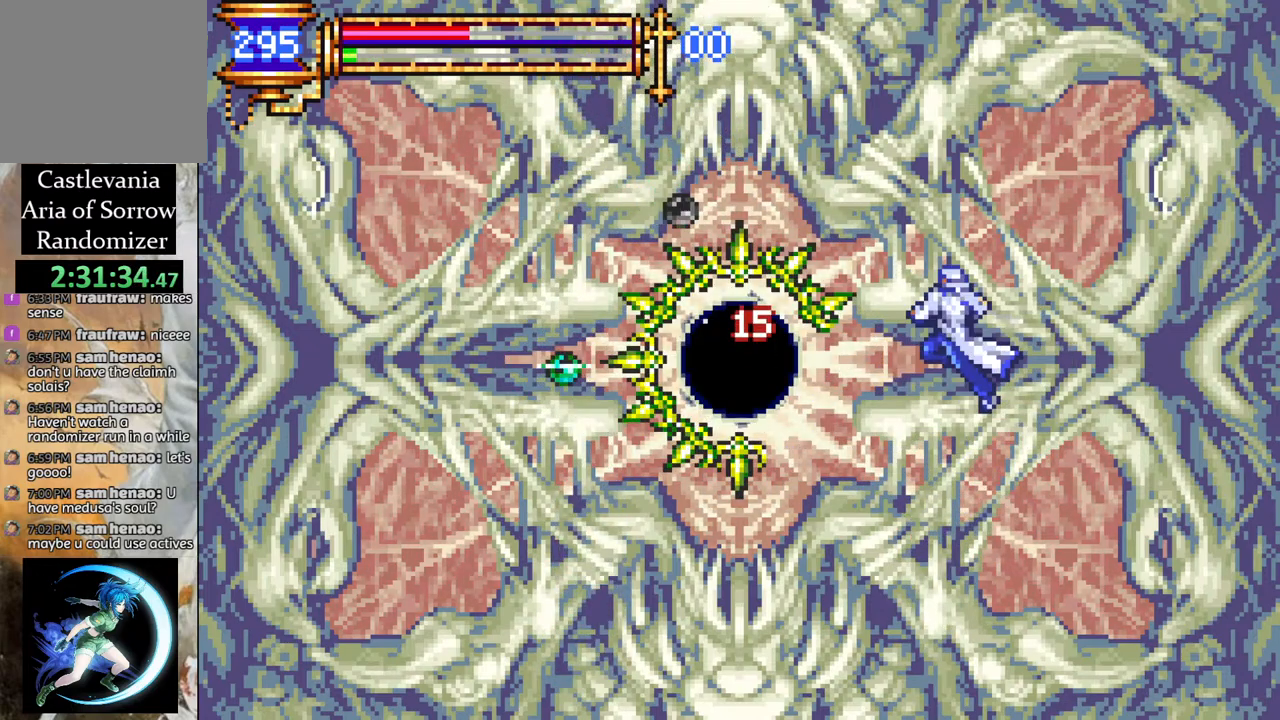
{"buttons": [], "left_stick": "center", "right_stick": "center", "events": [[17, "CIRCLE", "up"], [17, "CROSS", "up"], [183, "CIRCLE", "down"], [317, "CIRCLE", "up"]]}
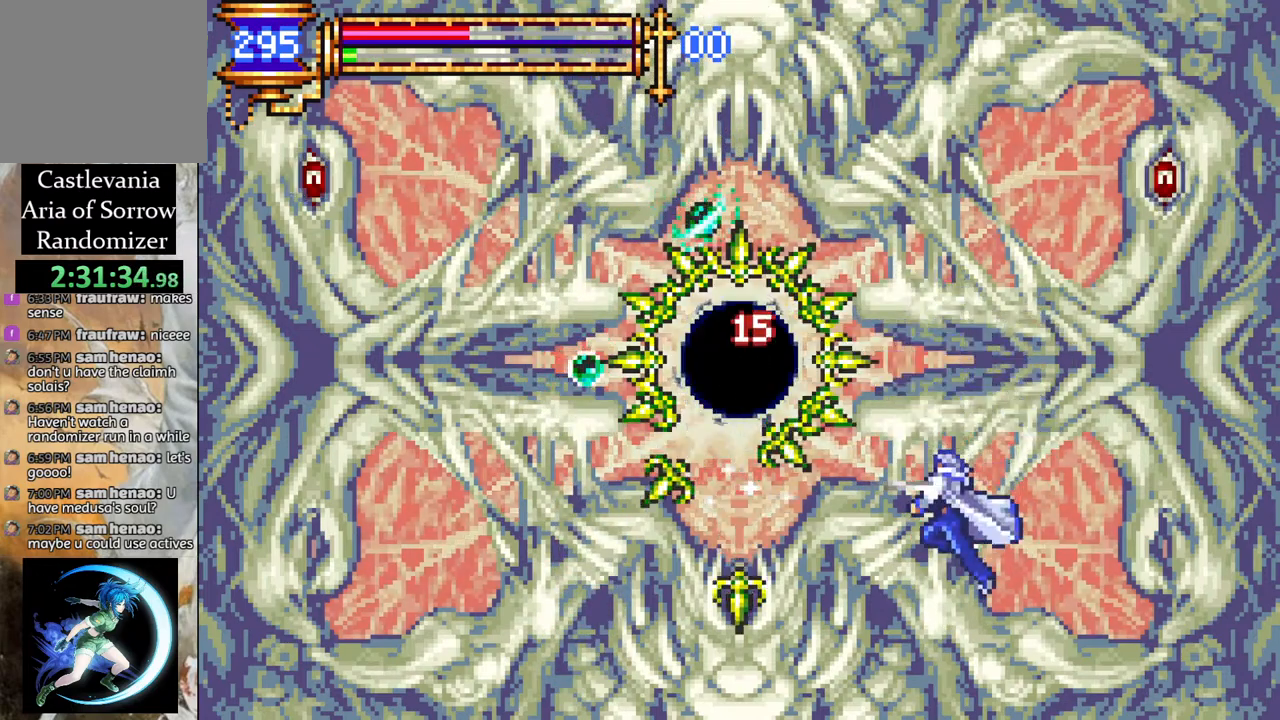
{"buttons": ["DPAD_DOWN"], "left_stick": "center", "right_stick": "center", "events": [[350, "DPAD_DOWN", "down"], [400, "DPAD_DOWN", "up"], [467, "DPAD_DOWN", "down"]]}
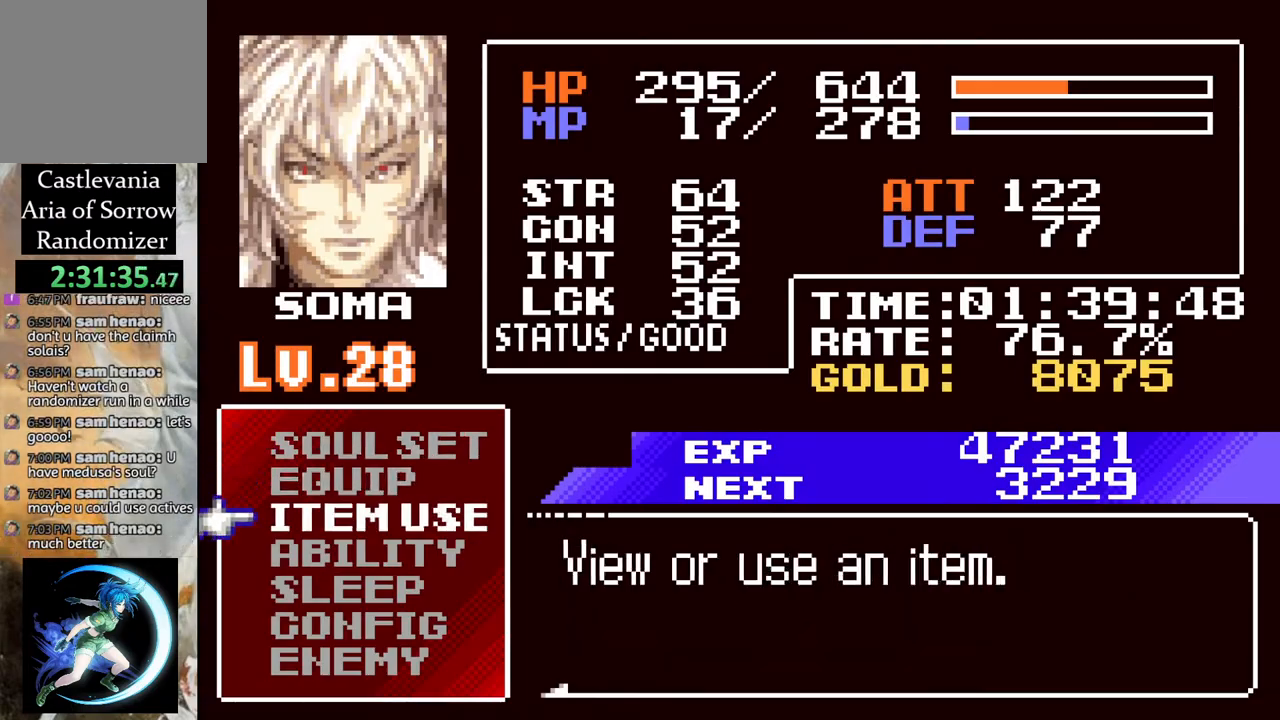
{"buttons": [], "left_stick": "center", "right_stick": "center", "events": [[17, "DPAD_DOWN", "up"], [100, "CROSS", "down"], [183, "CROSS", "up"], [383, "DPAD_DOWN", "down"], [450, "DPAD_DOWN", "up"]]}
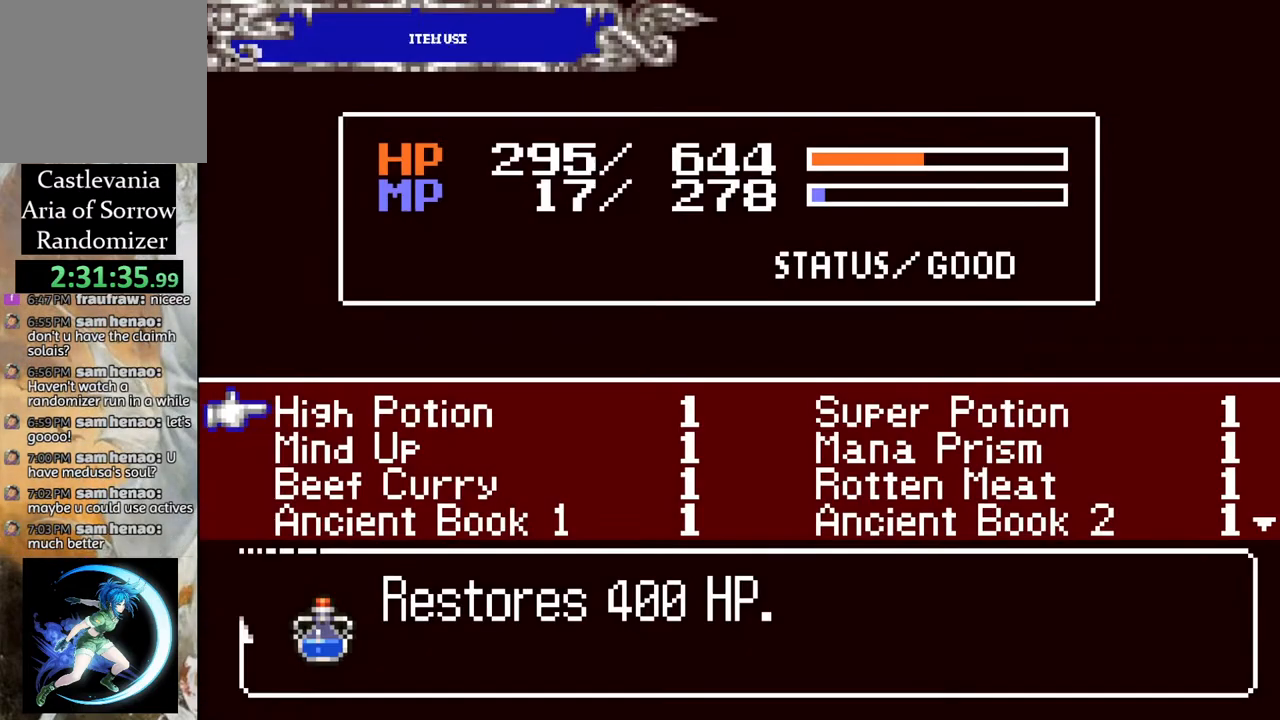
{"buttons": [], "left_stick": "center", "right_stick": "center", "events": [[283, "DPAD_RIGHT", "down"], [367, "DPAD_RIGHT", "up"]]}
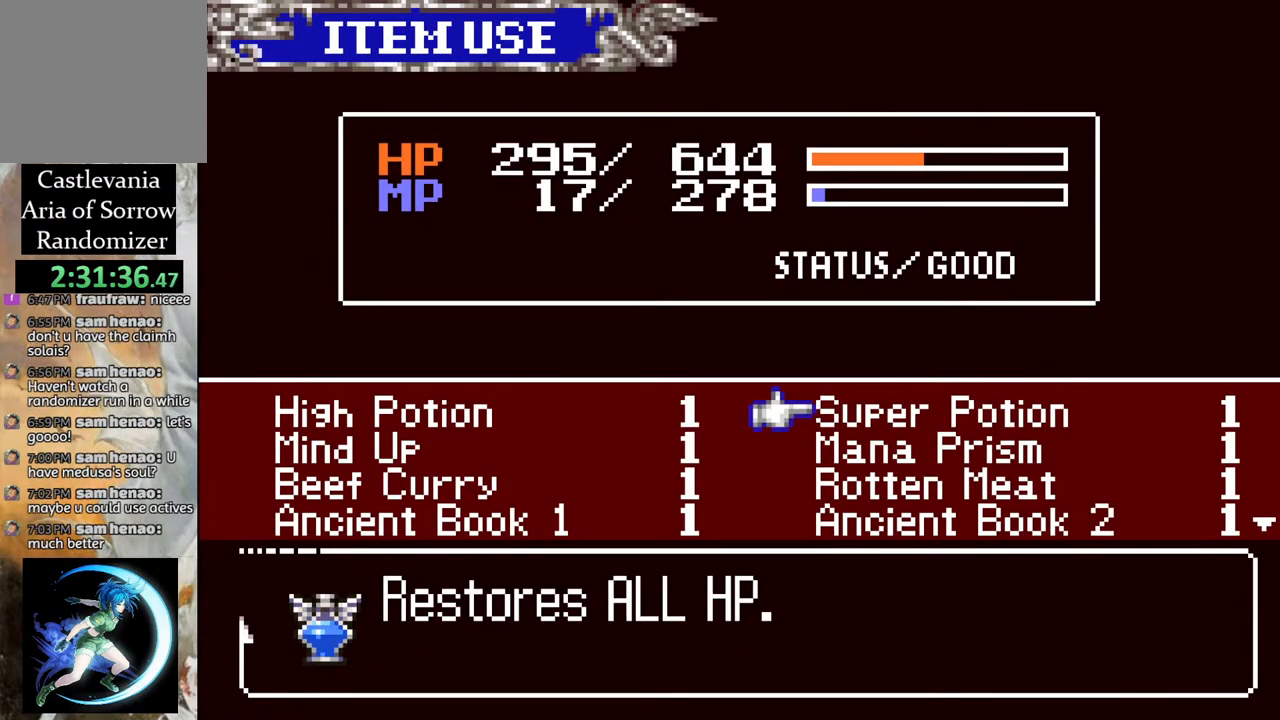
{"buttons": [], "left_stick": "center", "right_stick": "center", "events": [[33, "DPAD_DOWN", "down"], [100, "DPAD_DOWN", "up"]]}
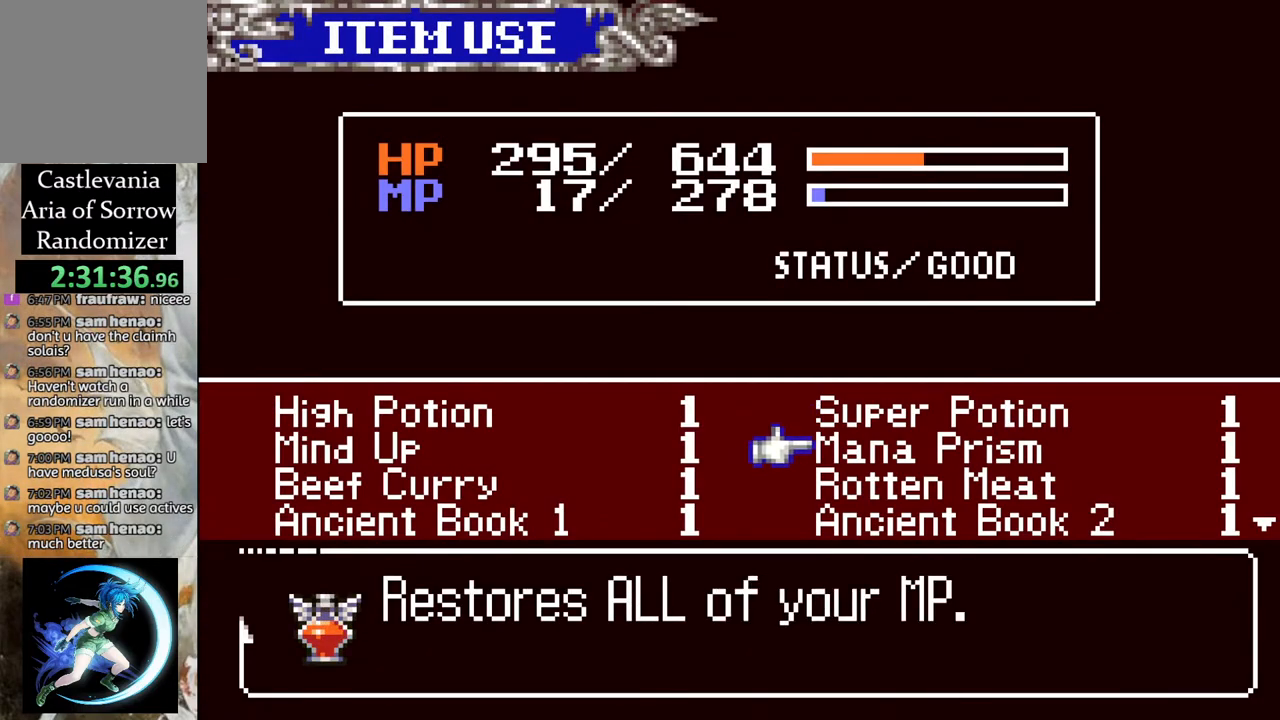
{"buttons": [], "left_stick": "center", "right_stick": "center", "events": [[50, "CROSS", "down"], [117, "CROSS", "up"], [383, "DPAD_DOWN", "down"], [450, "DPAD_DOWN", "up"]]}
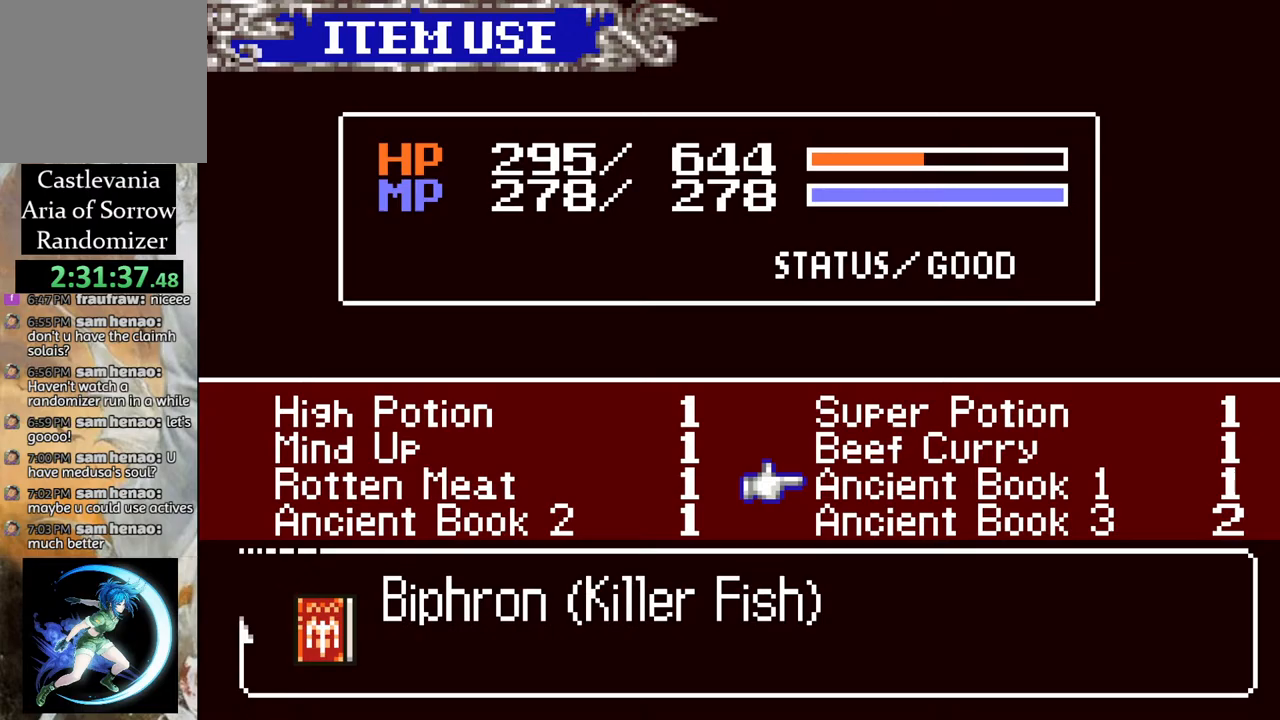
{"buttons": ["DPAD_UP"], "left_stick": "center", "right_stick": "center", "events": [[17, "DPAD_DOWN", "down"], [100, "DPAD_DOWN", "up"], [233, "DPAD_DOWN", "down"], [333, "DPAD_DOWN", "up"], [500, "DPAD_UP", "down"]]}
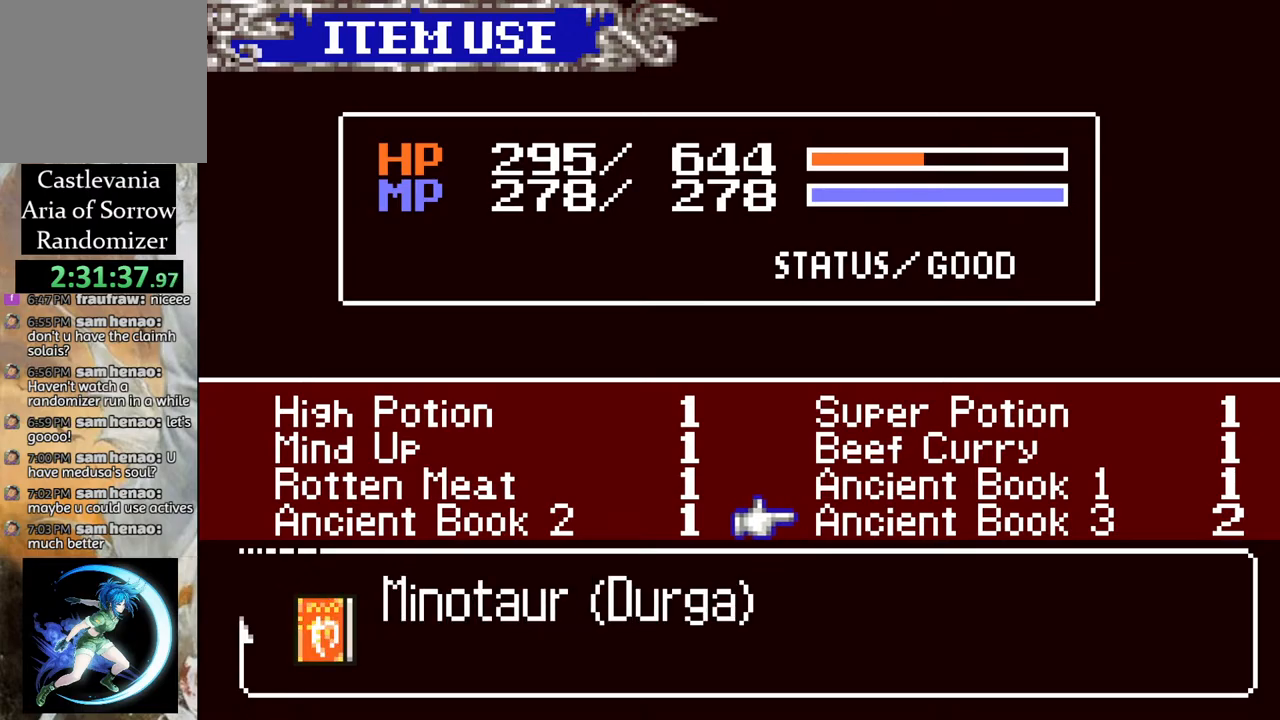
{"buttons": [], "left_stick": "center", "right_stick": "center", "events": [[83, "DPAD_UP", "up"], [183, "DPAD_UP", "down"], [250, "DPAD_UP", "up"]]}
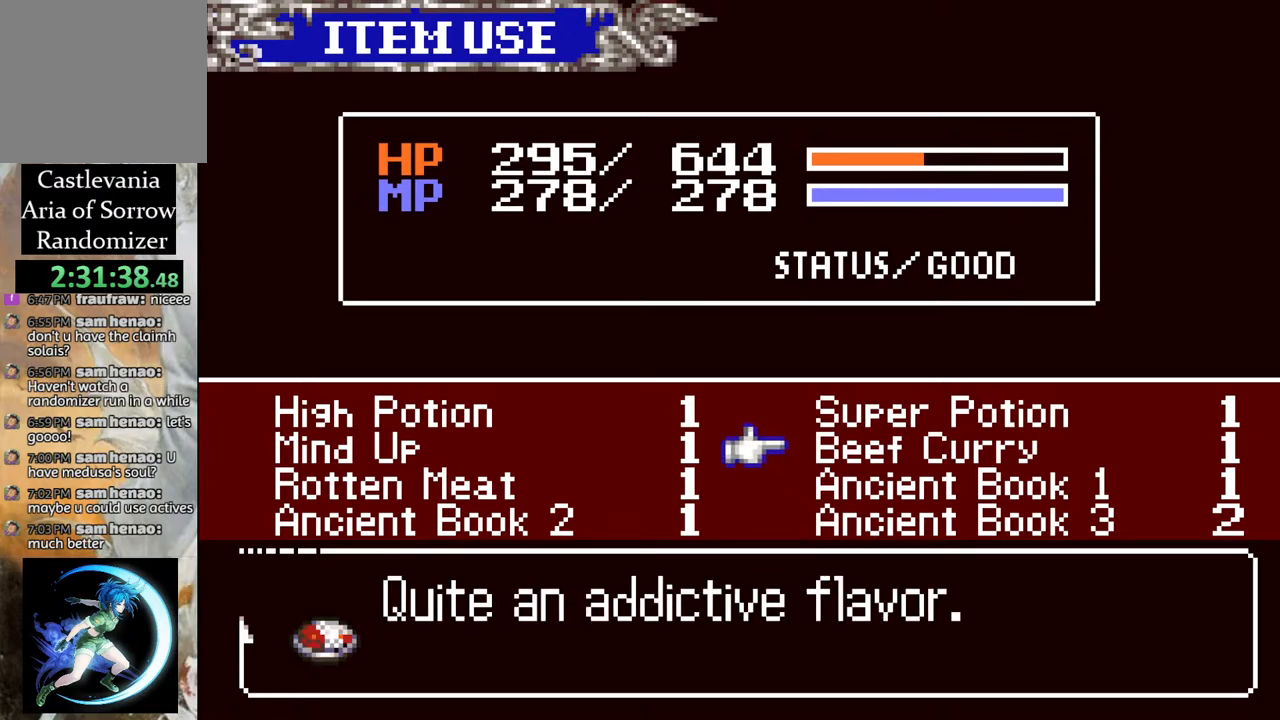
{"buttons": [], "left_stick": "center", "right_stick": "center", "events": []}
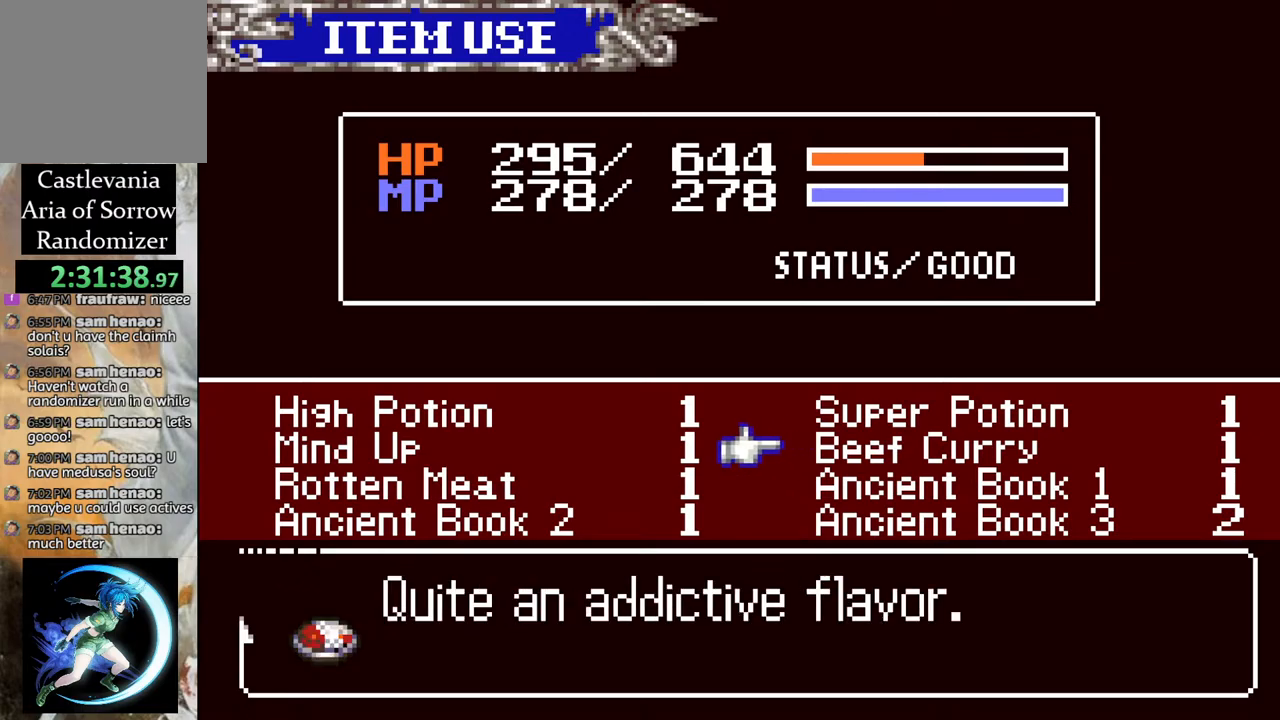
{"buttons": [], "left_stick": "center", "right_stick": "center", "events": [[333, "DPAD_UP", "down"], [433, "DPAD_UP", "up"]]}
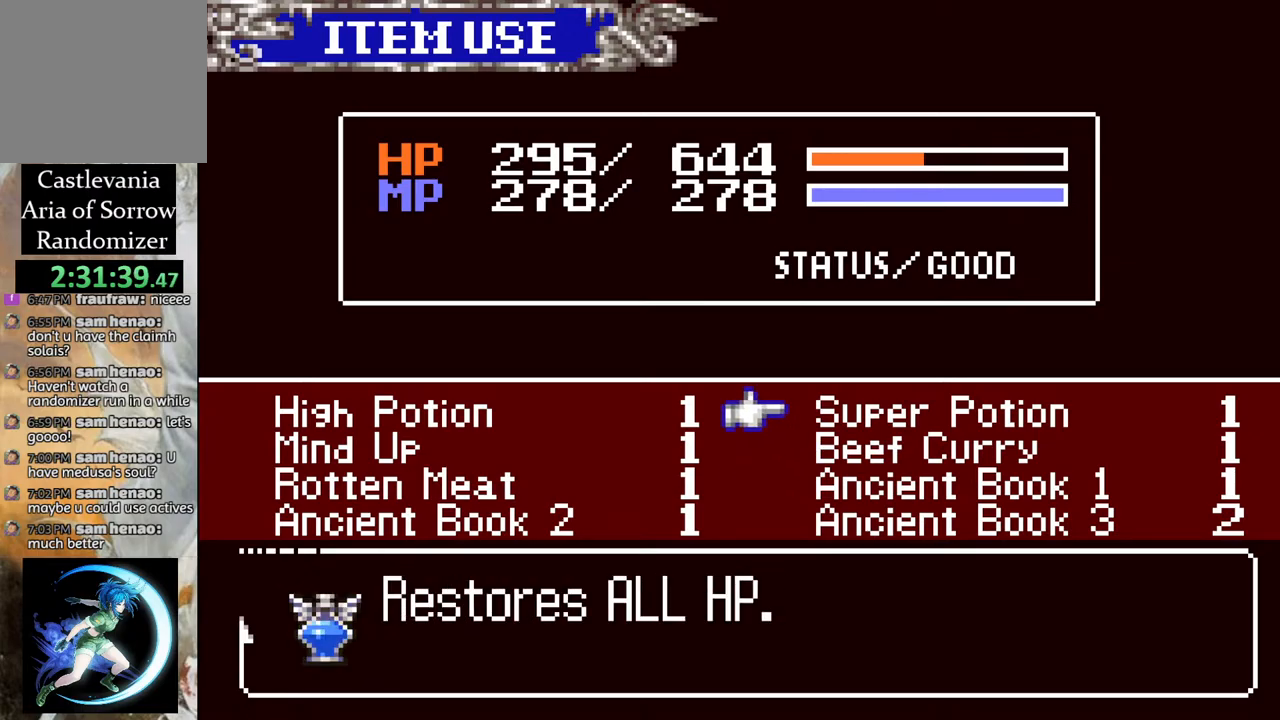
{"buttons": [], "left_stick": "center", "right_stick": "center", "events": [[167, "DPAD_LEFT", "down"], [217, "DPAD_LEFT", "up"]]}
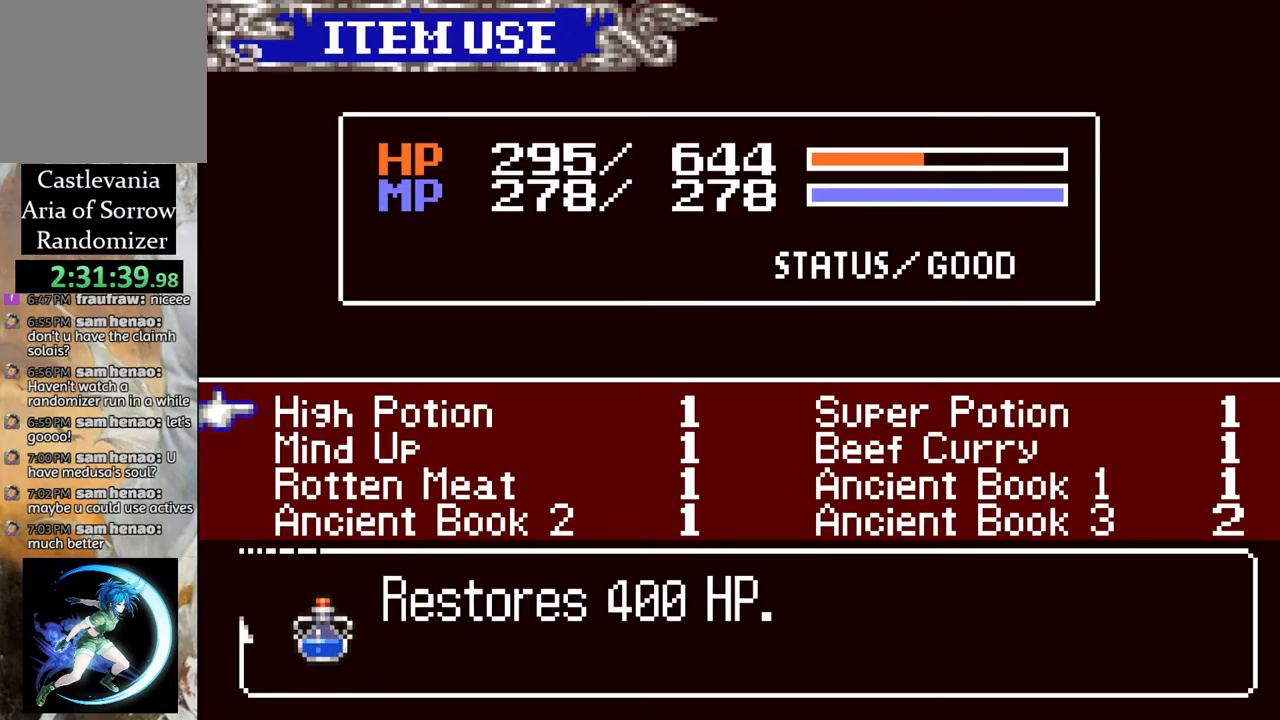
{"buttons": ["CROSS"], "left_stick": "center", "right_stick": "center", "events": [[417, "CROSS", "down"]]}
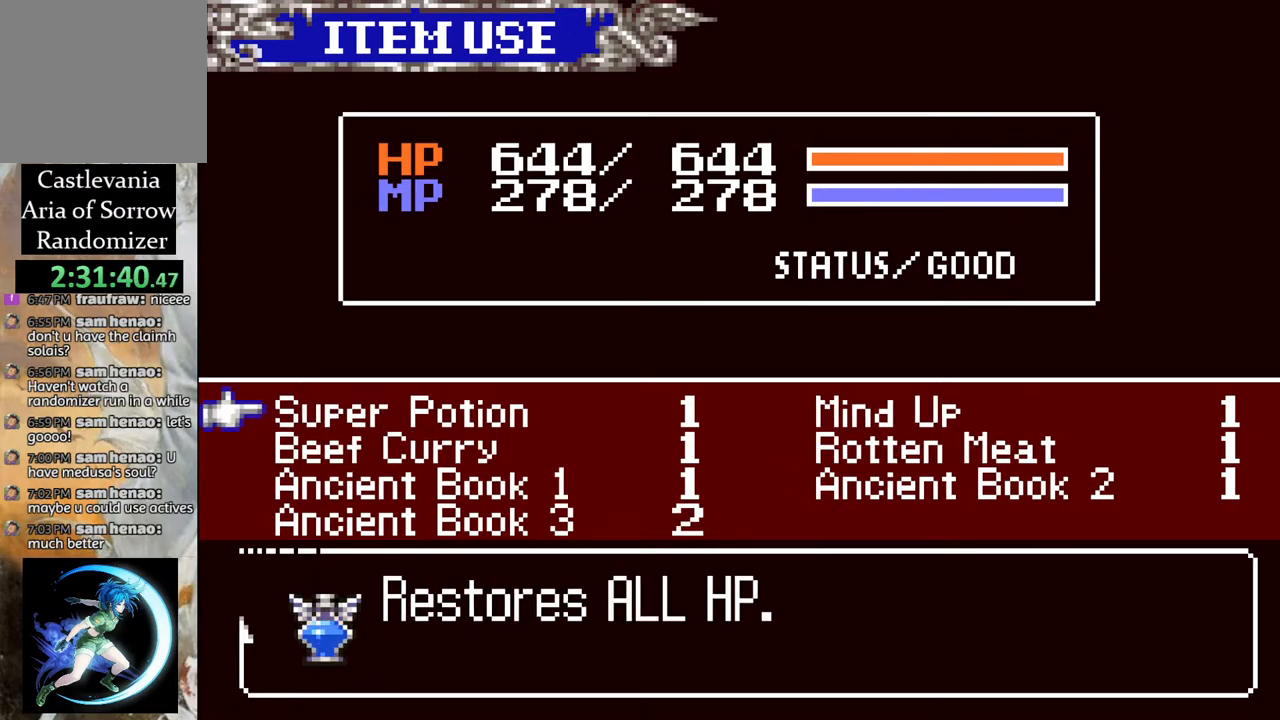
{"buttons": [], "left_stick": "center", "right_stick": "center", "events": [[17, "CROSS", "up"], [167, "CIRCLE", "down"], [300, "CIRCLE", "up"]]}
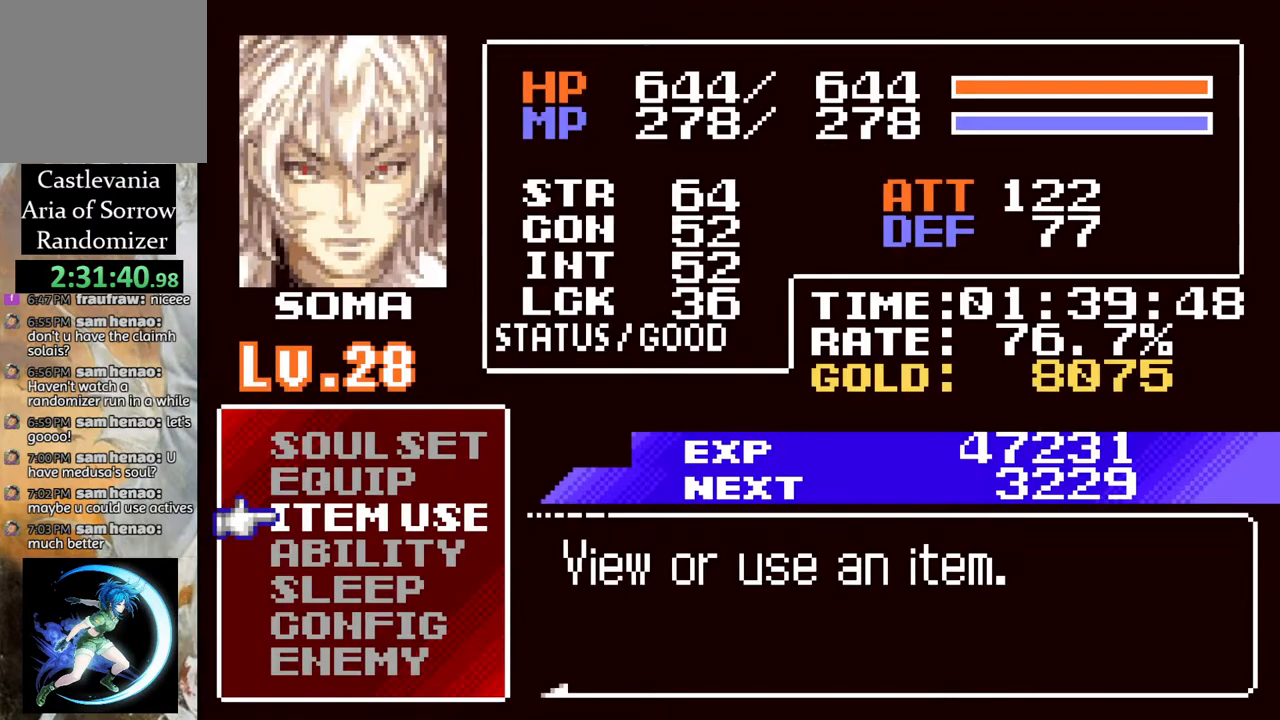
{"buttons": ["CROSS", "CIRCLE", "DPAD_UP"], "left_stick": "center", "right_stick": "center", "events": [[50, "CIRCLE", "down"], [167, "CIRCLE", "up"], [367, "CROSS", "down"], [367, "DPAD_UP", "down"], [450, "CIRCLE", "down"]]}
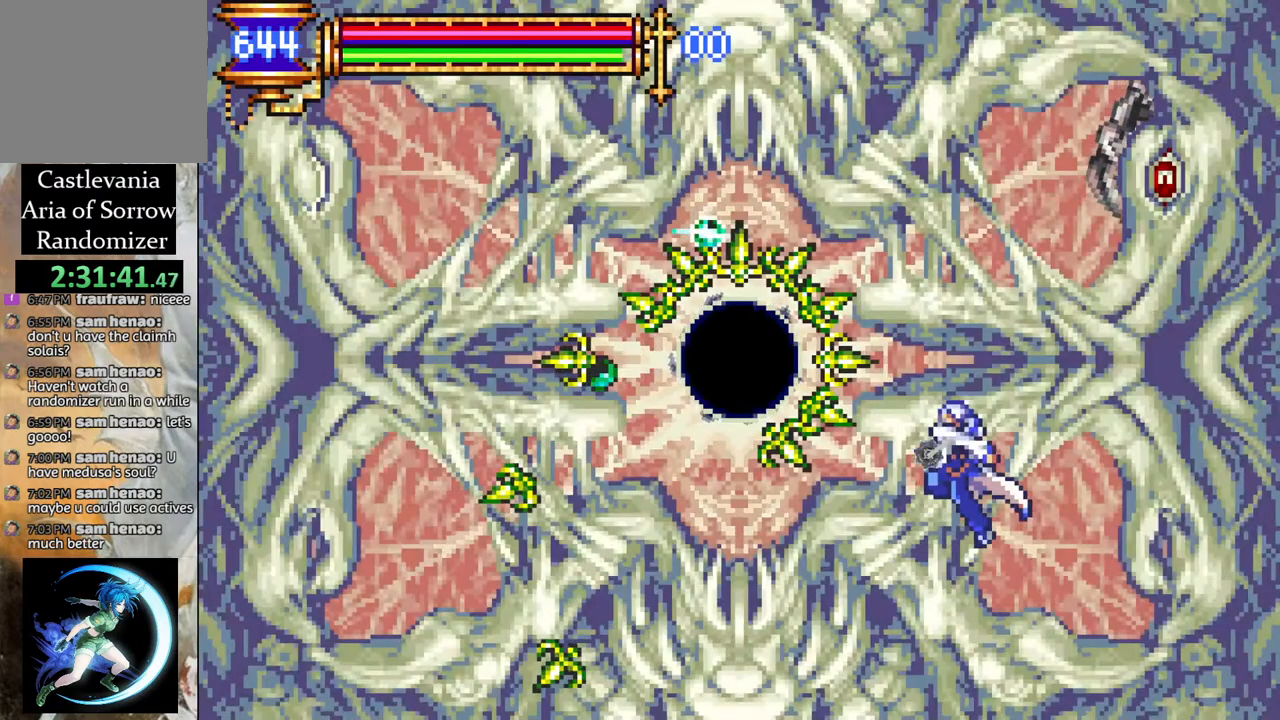
{"buttons": ["CIRCLE"], "left_stick": "center", "right_stick": "center", "events": [[133, "DPAD_UP", "up"], [250, "CIRCLE", "up"], [267, "CROSS", "up"], [433, "CIRCLE", "down"]]}
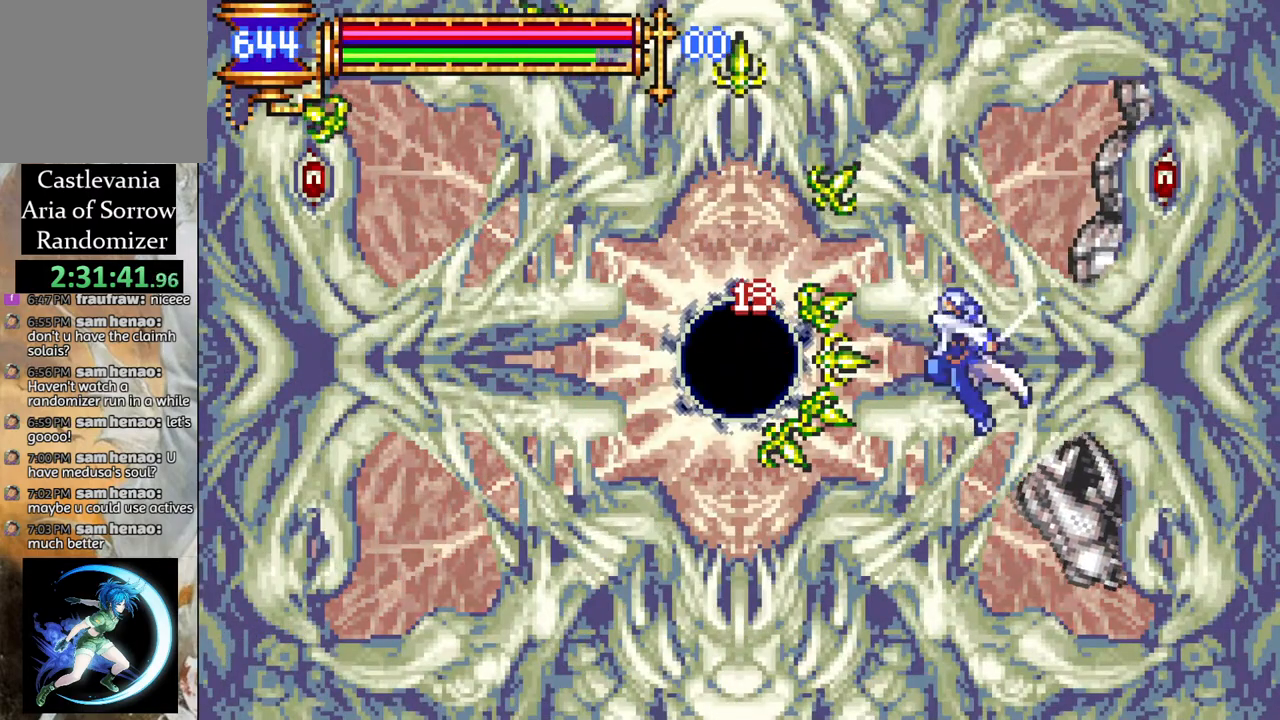
{"buttons": ["DPAD_DOWN"], "left_stick": "center", "right_stick": "center", "events": [[50, "CIRCLE", "up"], [167, "DPAD_DOWN", "down"]]}
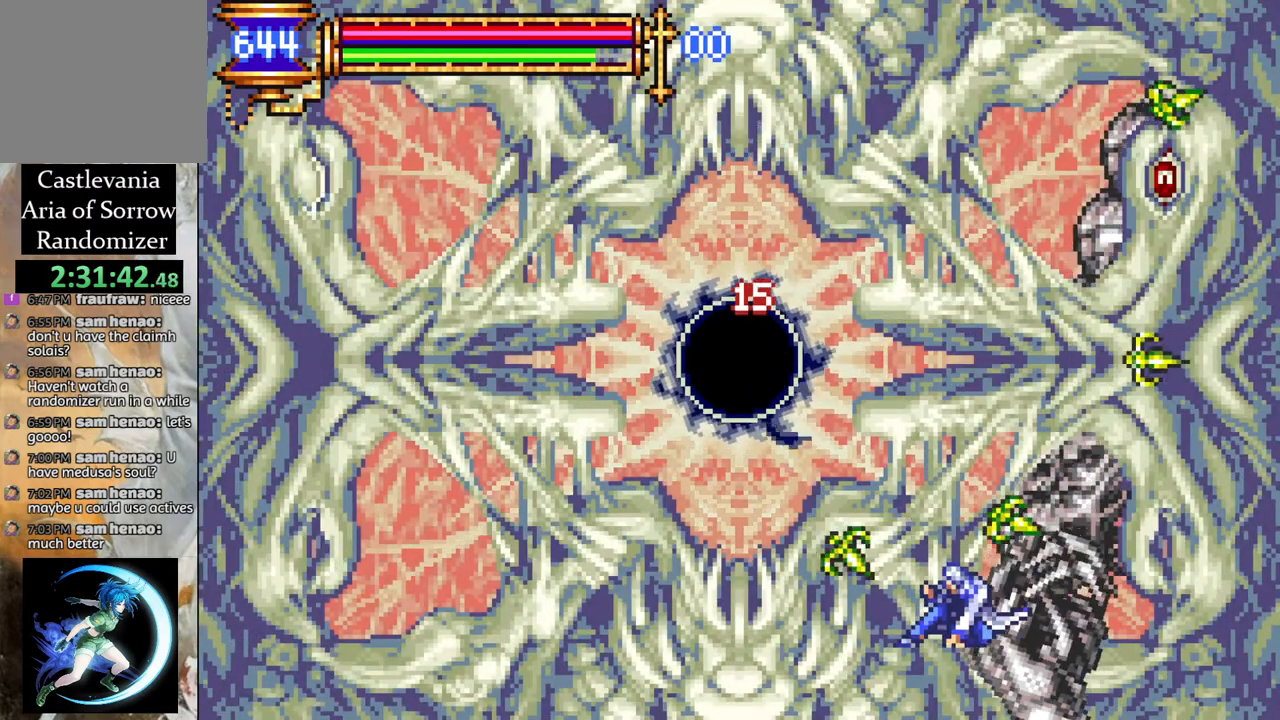
{"buttons": ["DPAD_DOWN"], "left_stick": "center", "right_stick": "center", "events": []}
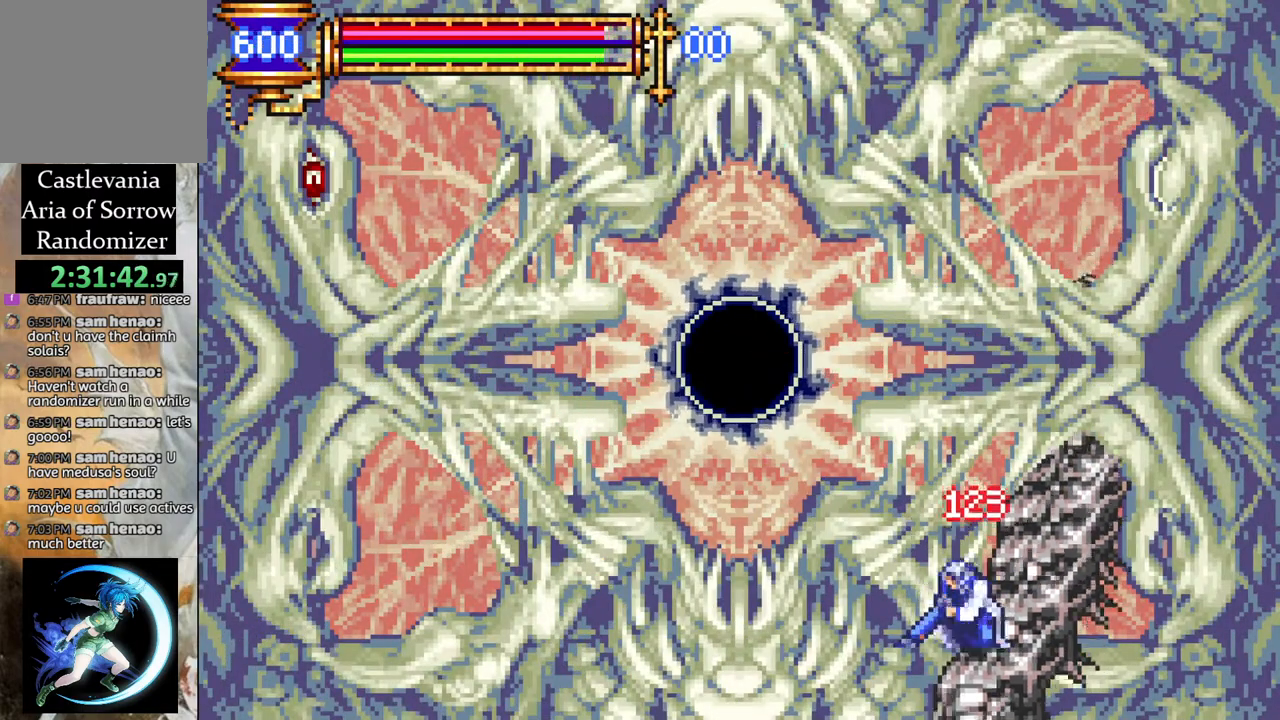
{"buttons": ["CROSS", "CIRCLE"], "left_stick": "center", "right_stick": "center", "events": [[117, "DPAD_DOWN", "up"], [150, "CROSS", "down"], [217, "CIRCLE", "down"]]}
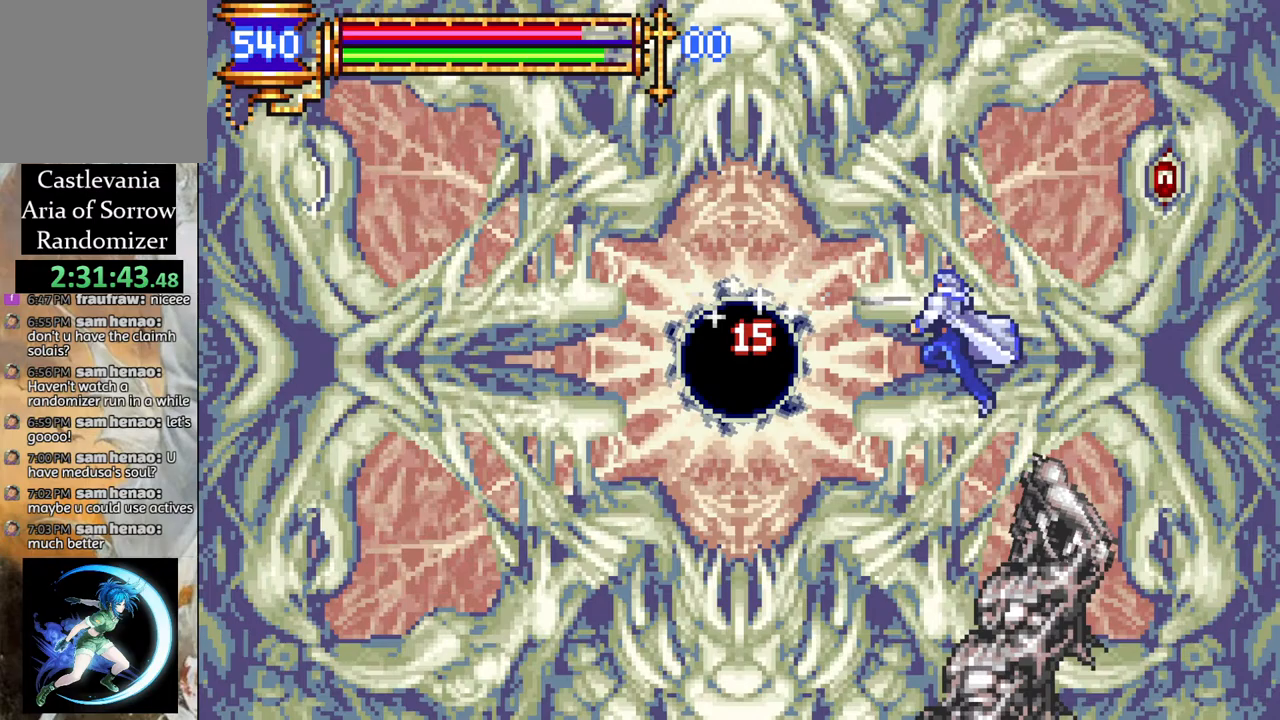
{"buttons": [], "left_stick": "center", "right_stick": "center", "events": [[50, "CIRCLE", "up"], [83, "CROSS", "up"], [183, "CIRCLE", "down"], [383, "CIRCLE", "up"]]}
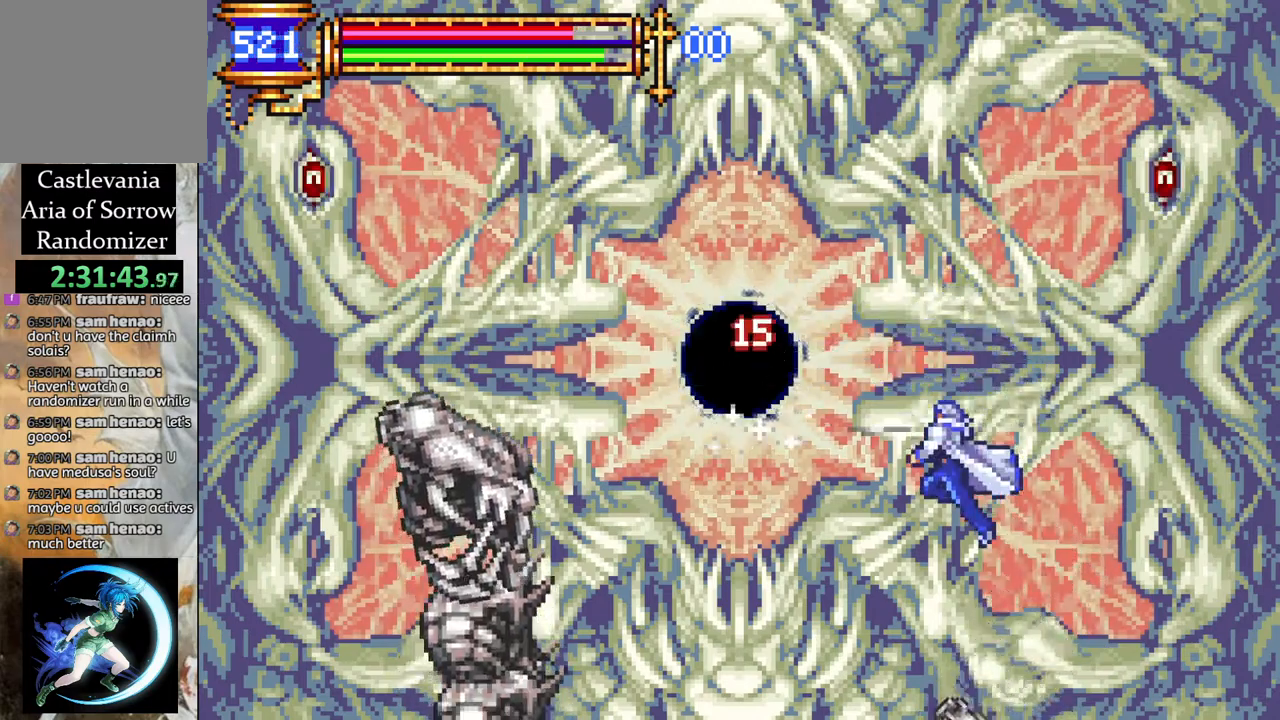
{"buttons": [], "left_stick": "center", "right_stick": "center", "events": [[67, "DPAD_UP", "down"], [83, "CROSS", "down"], [133, "CIRCLE", "down"], [417, "DPAD_UP", "up"], [483, "CIRCLE", "up"], [500, "CROSS", "up"]]}
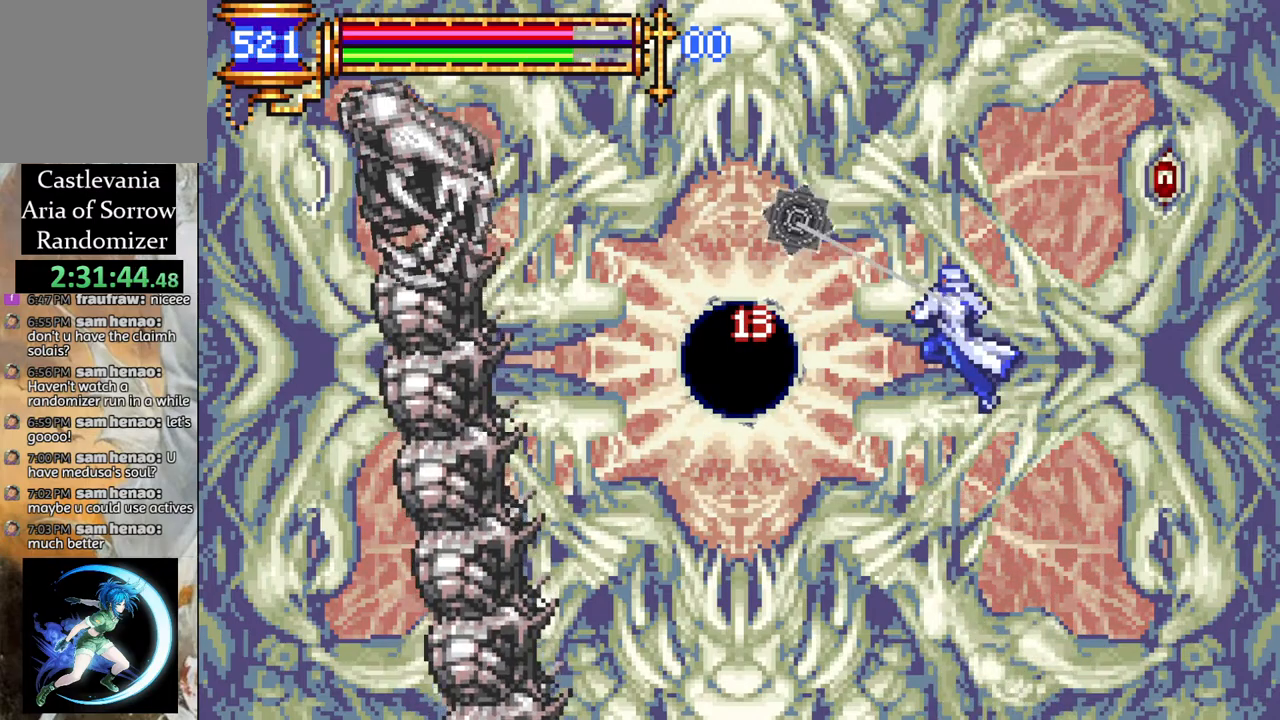
{"buttons": [], "left_stick": "center", "right_stick": "center", "events": [[133, "CIRCLE", "down"], [317, "CIRCLE", "up"]]}
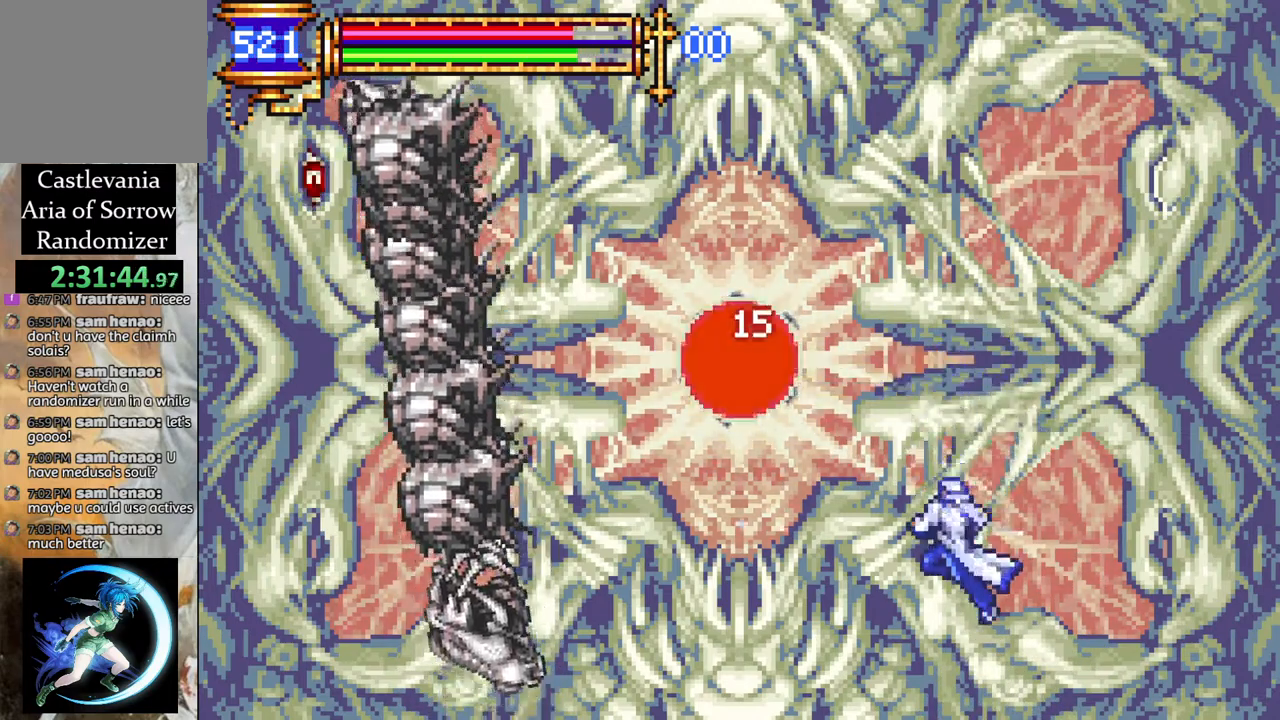
{"buttons": [], "left_stick": "center", "right_stick": "center", "events": [[17, "DPAD_UP", "down"], [50, "CROSS", "down"], [100, "CIRCLE", "down"], [367, "DPAD_UP", "up"], [450, "CIRCLE", "up"], [450, "CROSS", "up"]]}
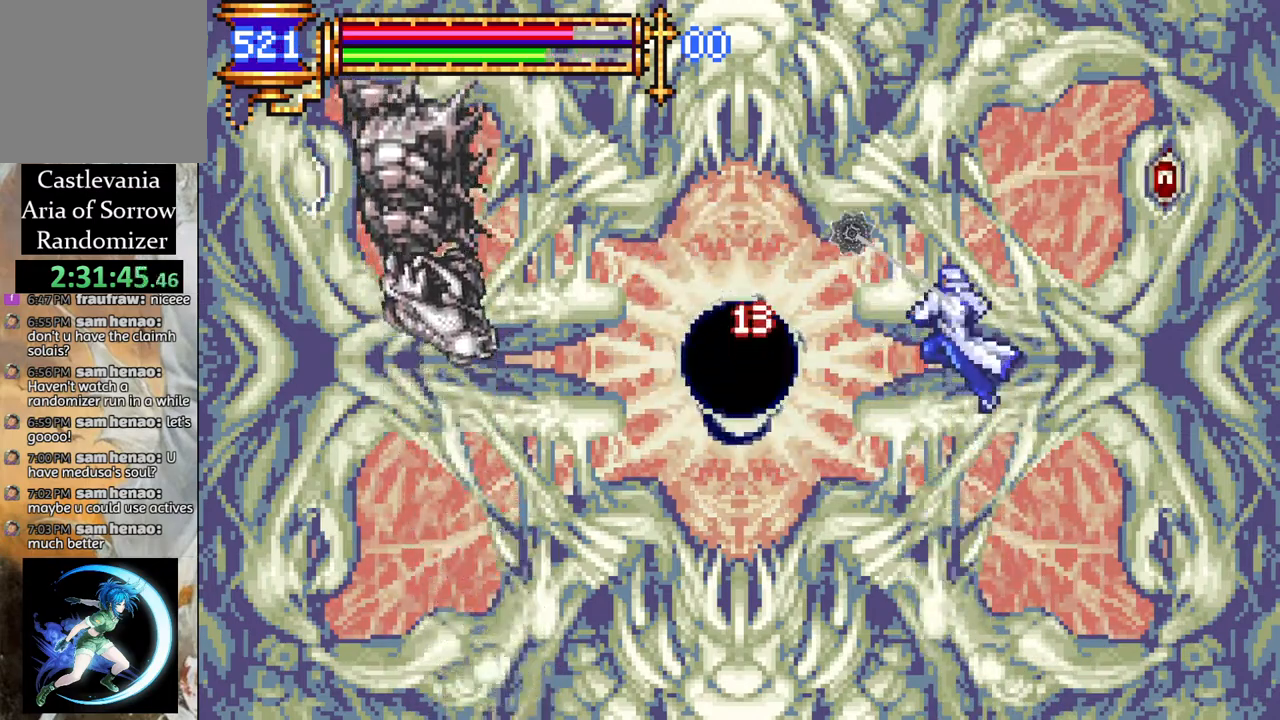
{"buttons": ["DPAD_UP"], "left_stick": "center", "right_stick": "center", "events": [[67, "DPAD_LEFT", "down"], [100, "CIRCLE", "down"], [133, "DPAD_LEFT", "up"], [250, "CIRCLE", "up"], [500, "DPAD_UP", "down"]]}